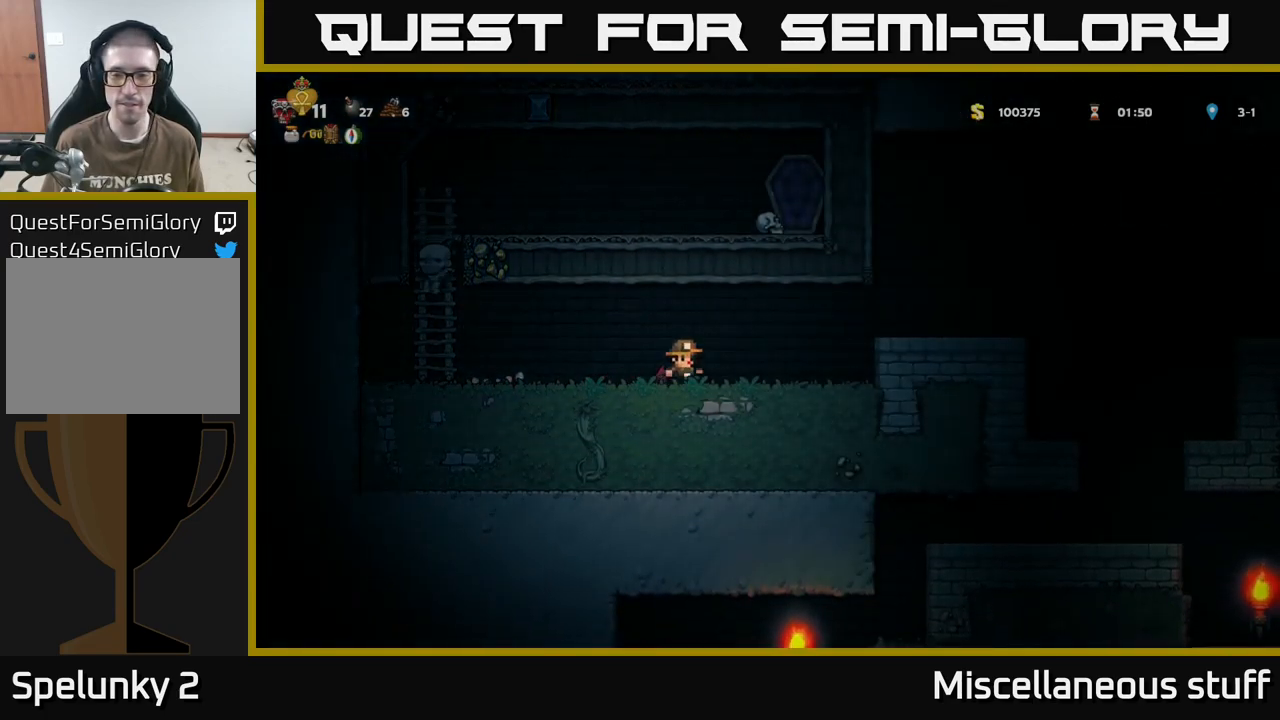
Gameplay with a controller (Xbox layout); each line is a JSON object with the inputs held at the frame after it. "events" lists button and stick changes between this image and that frame as [ms after this image, input, new state], when the widget could be followed in between. Not read: left_stick right_stick.
{"buttons": ["DPAD_RIGHT"], "events": [[234, "A", "down"], [384, "A", "up"]]}
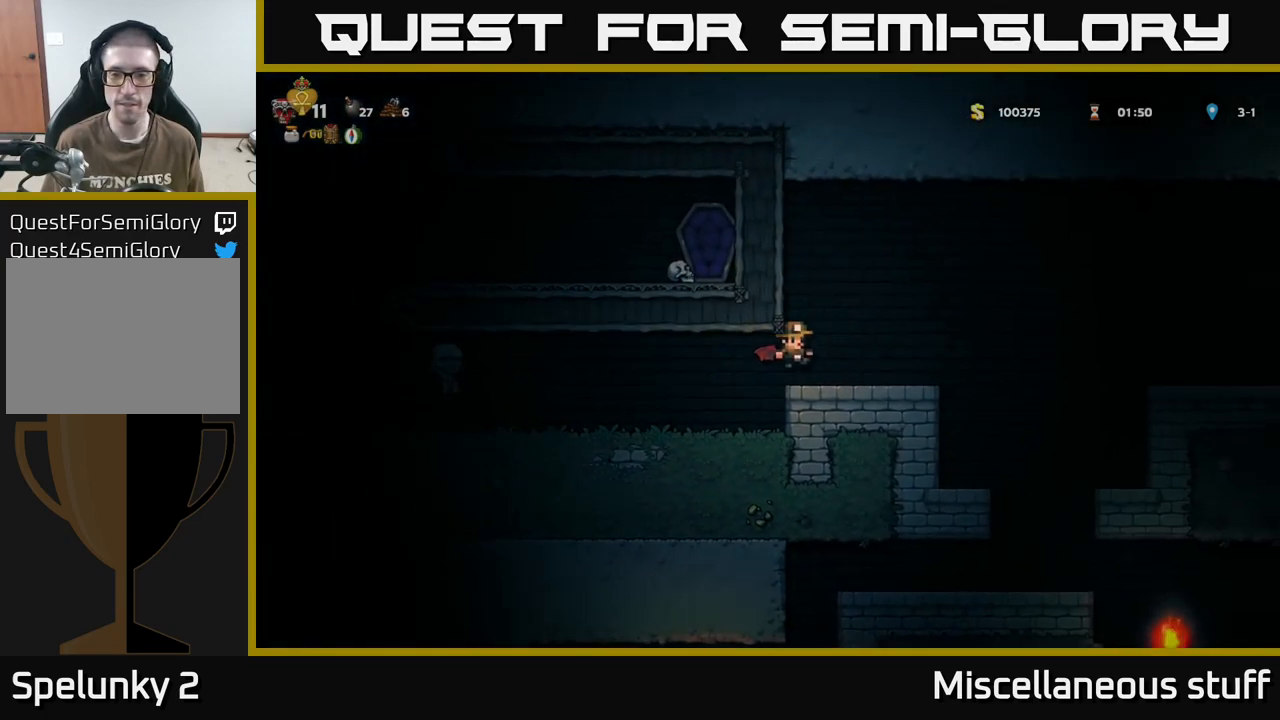
{"buttons": [], "events": [[500, "DPAD_RIGHT", "up"]]}
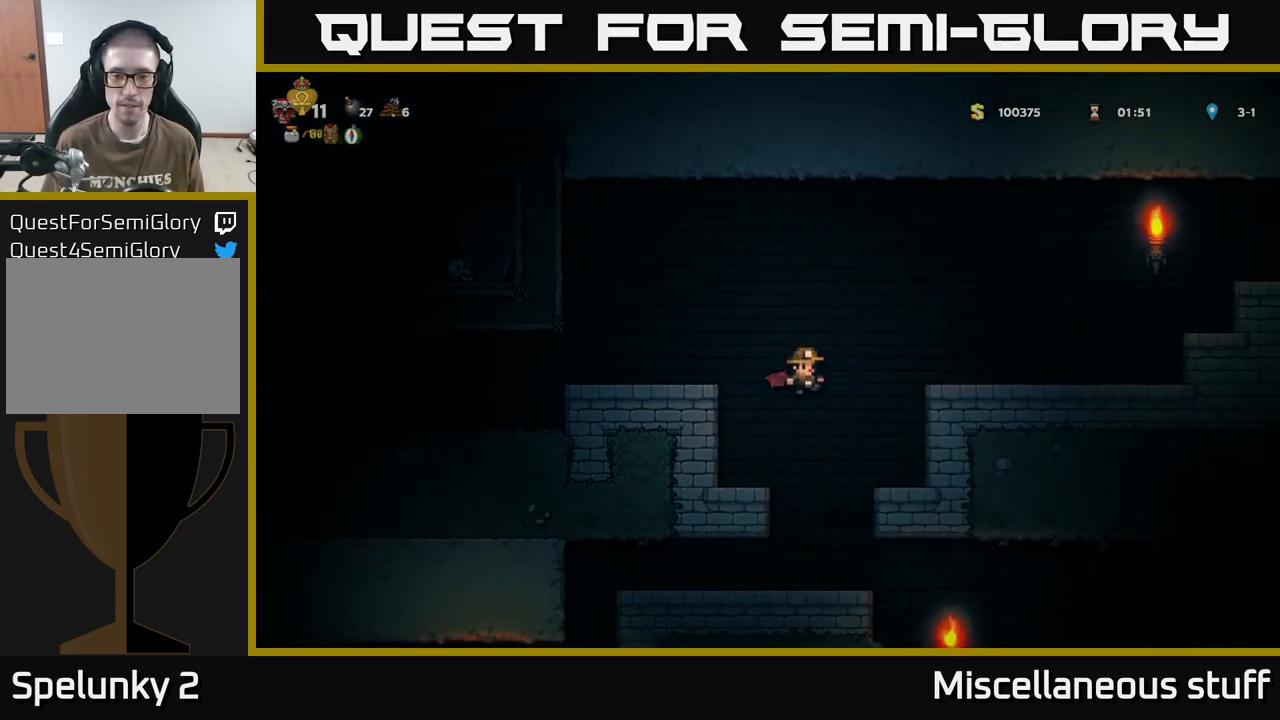
{"buttons": [], "events": [[67, "DPAD_LEFT", "down"], [134, "DPAD_LEFT", "up"]]}
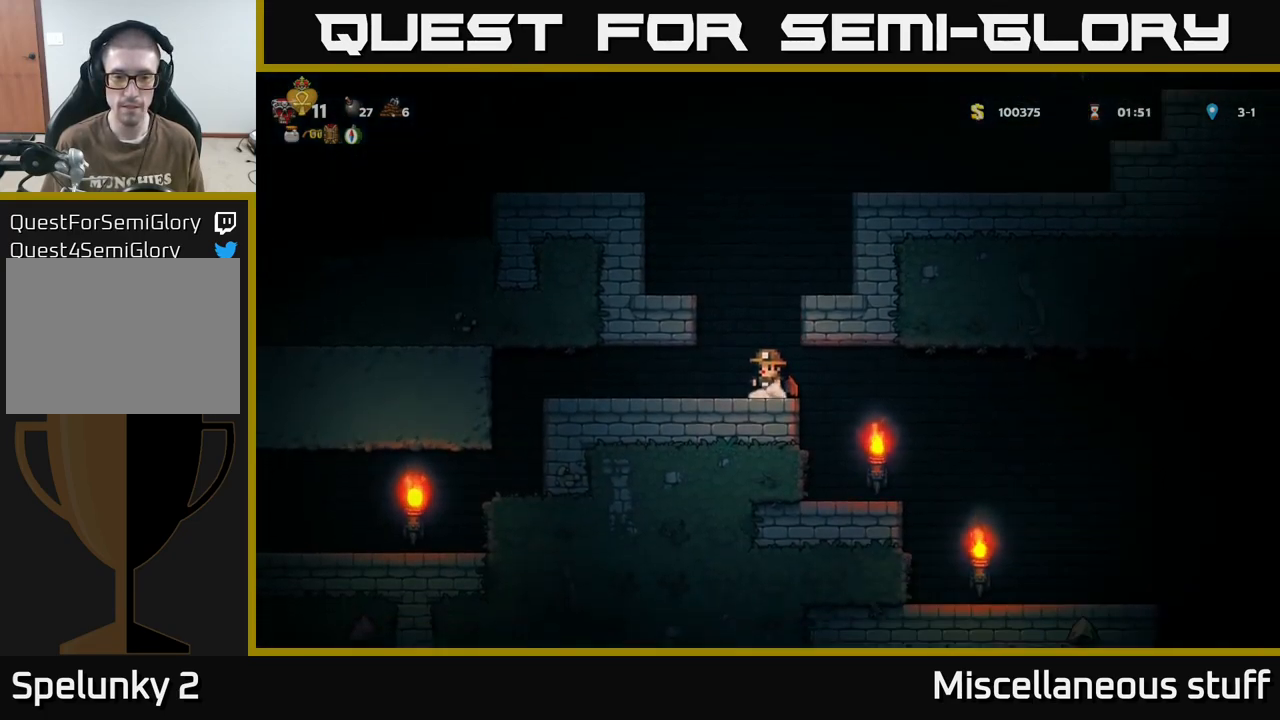
{"buttons": [], "events": [[150, "DPAD_RIGHT", "down"], [350, "DPAD_RIGHT", "up"]]}
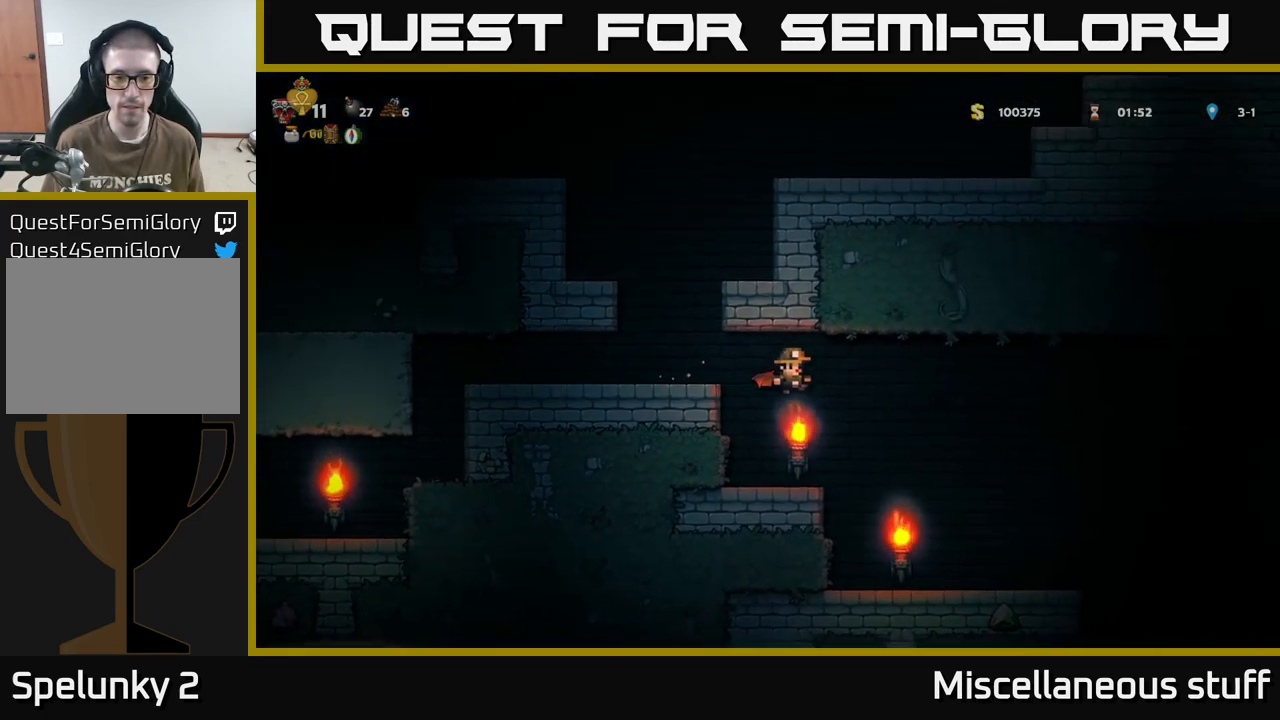
{"buttons": ["DPAD_RIGHT"], "events": [[167, "DPAD_RIGHT", "down"]]}
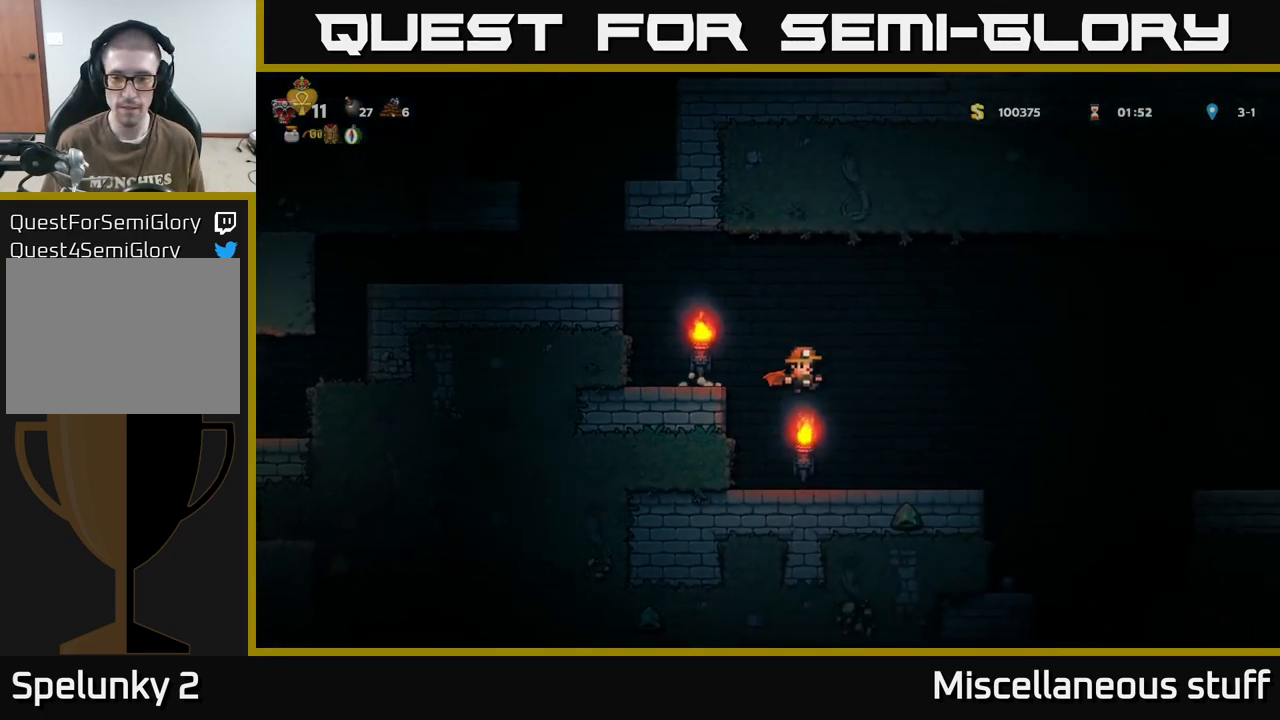
{"buttons": ["DPAD_RIGHT"], "events": [[317, "A", "down"], [417, "A", "up"]]}
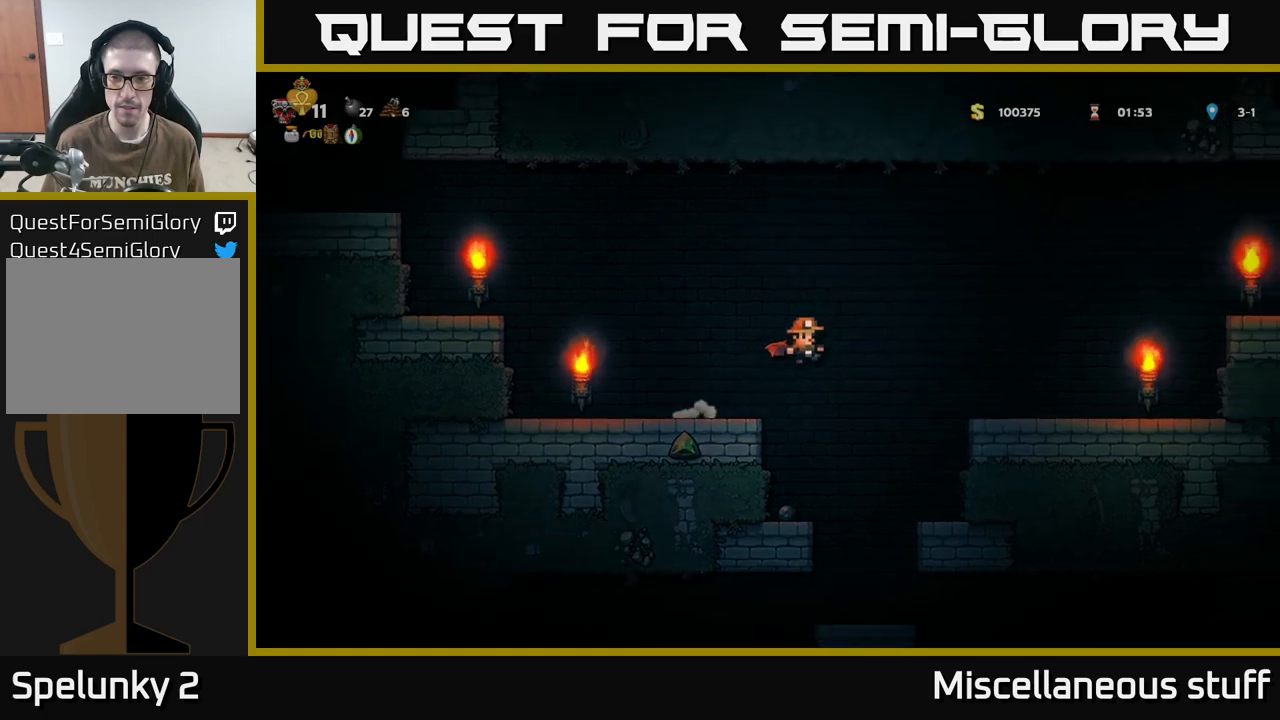
{"buttons": ["DPAD_RIGHT"], "events": [[133, "A", "down"], [233, "A", "up"]]}
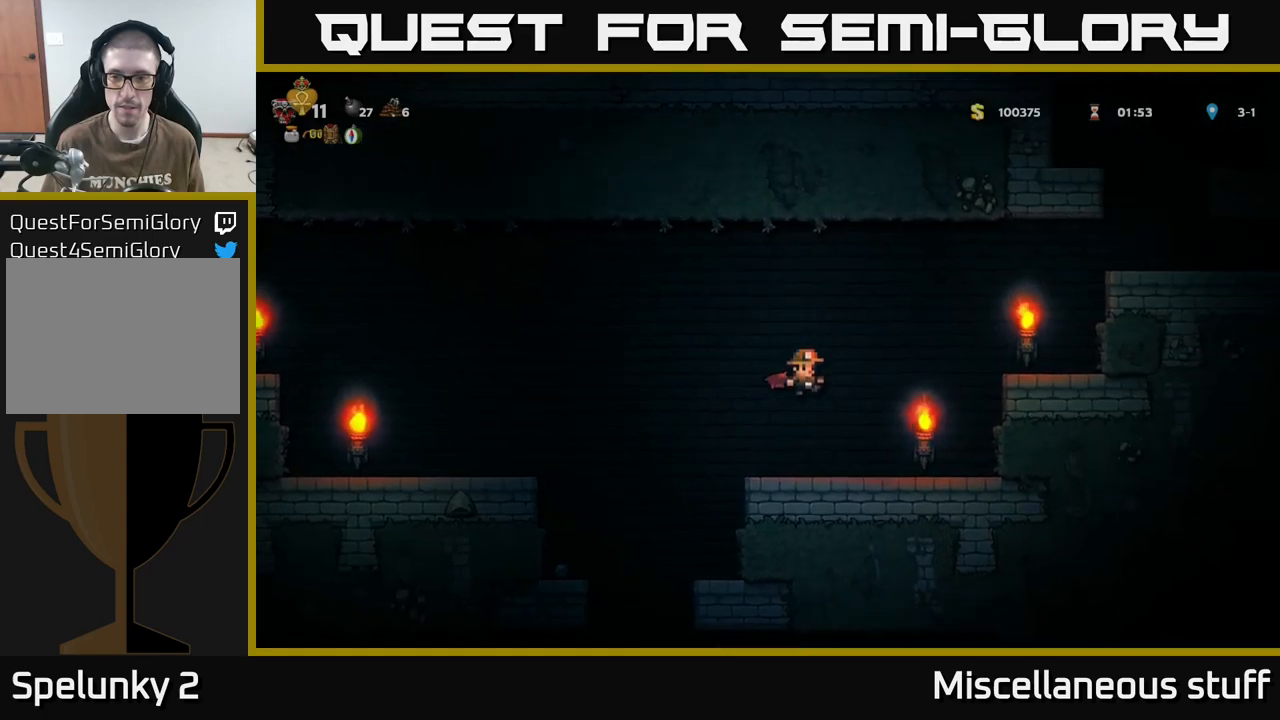
{"buttons": ["DPAD_LEFT"], "events": [[33, "DPAD_RIGHT", "up"], [83, "DPAD_LEFT", "down"]]}
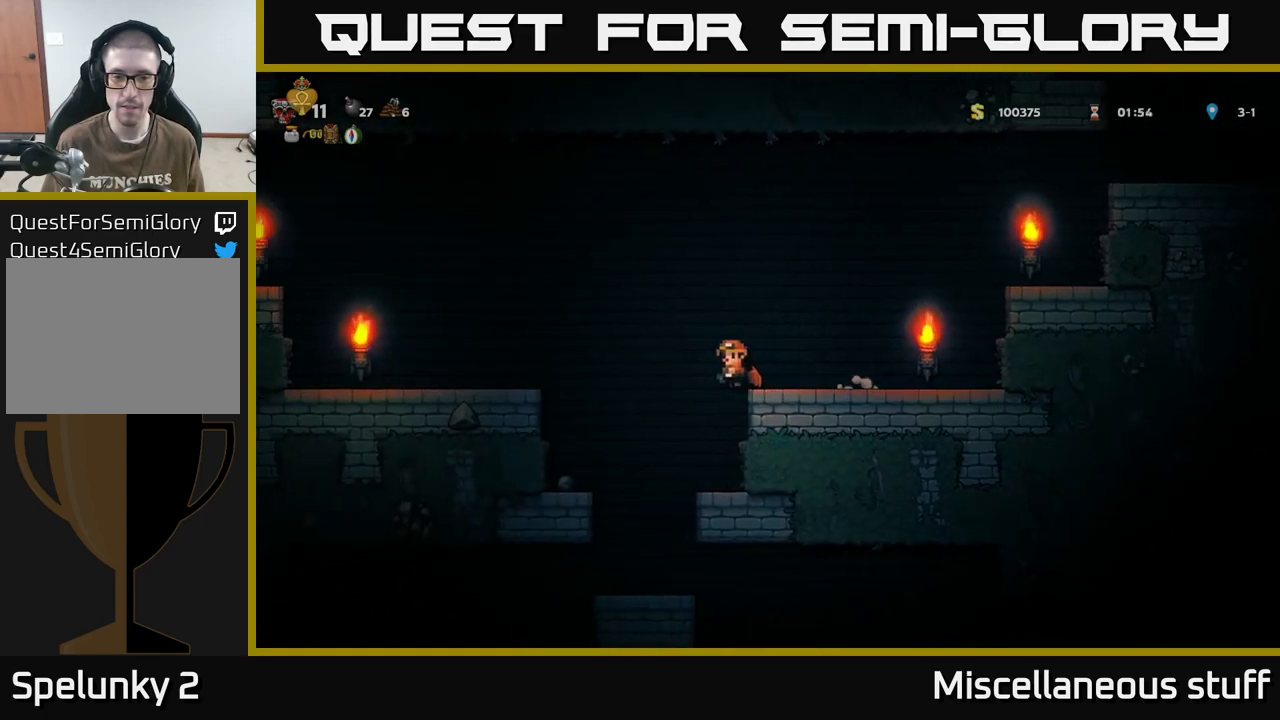
{"buttons": ["DPAD_LEFT"], "events": [[117, "DPAD_LEFT", "up"], [433, "DPAD_LEFT", "down"]]}
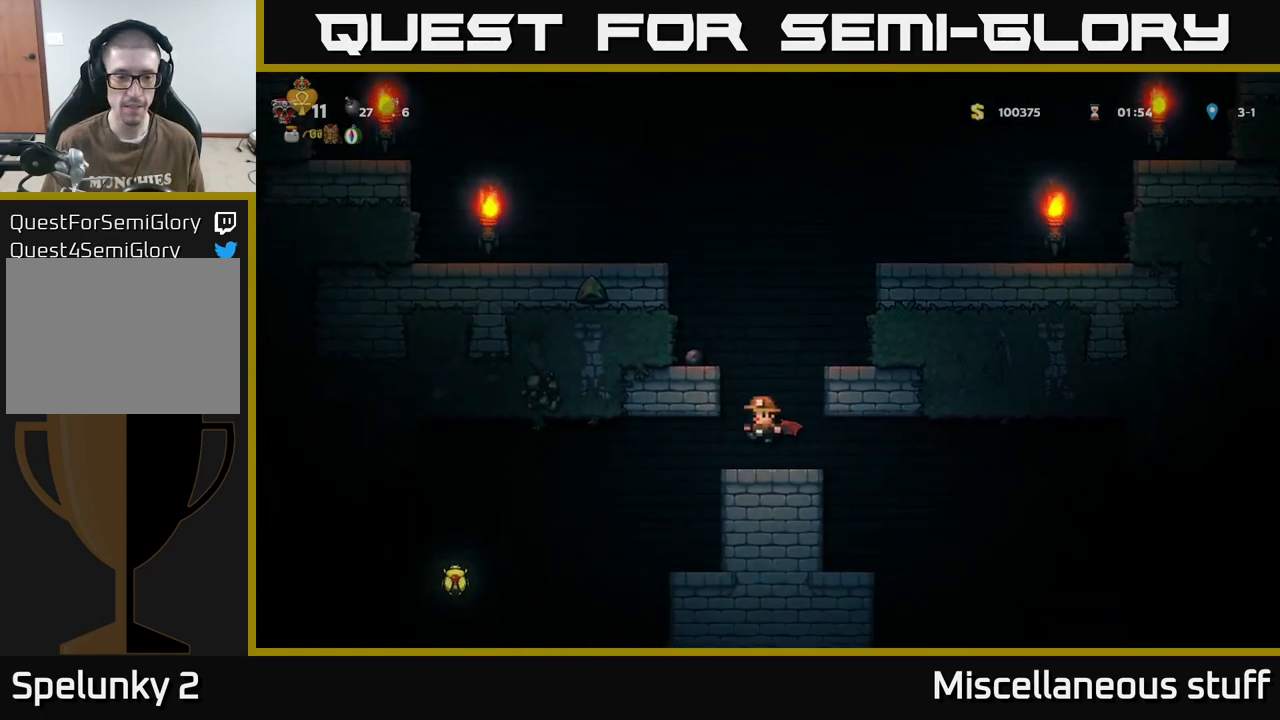
{"buttons": ["DPAD_LEFT"], "events": []}
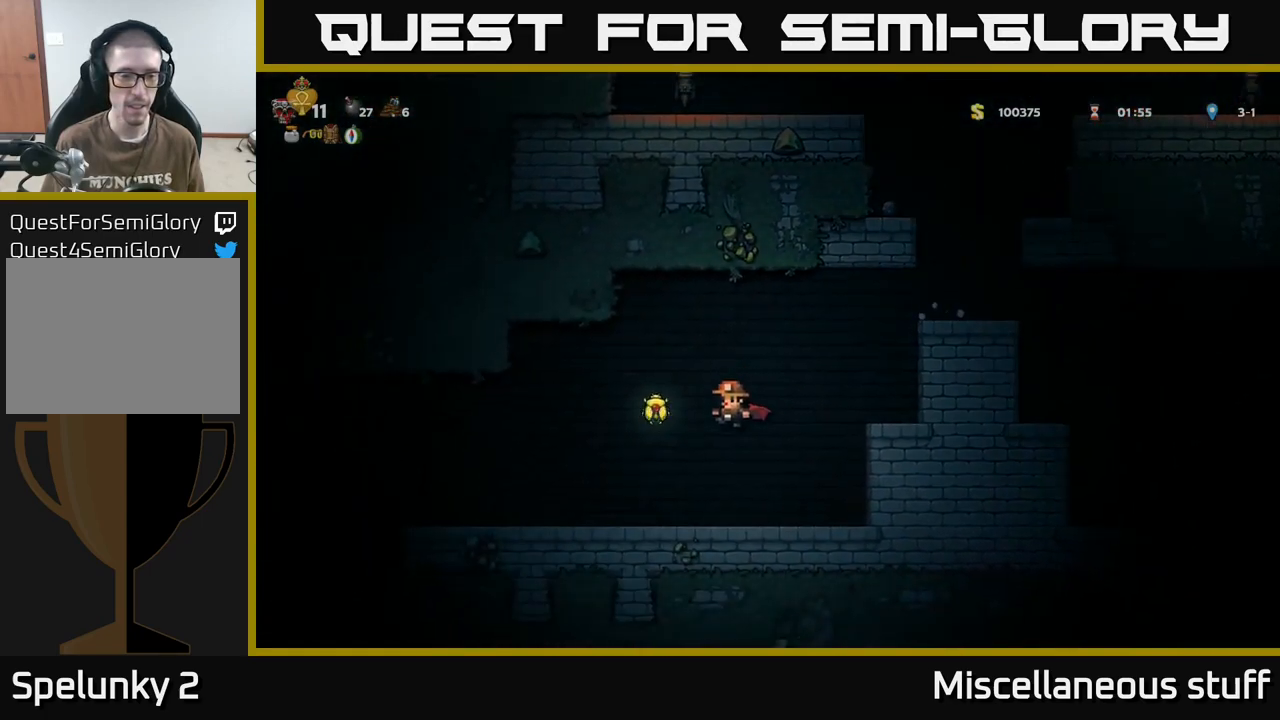
{"buttons": [], "events": [[50, "A", "down"], [150, "DPAD_LEFT", "up"], [283, "DPAD_RIGHT", "down"], [400, "A", "up"], [483, "DPAD_RIGHT", "up"]]}
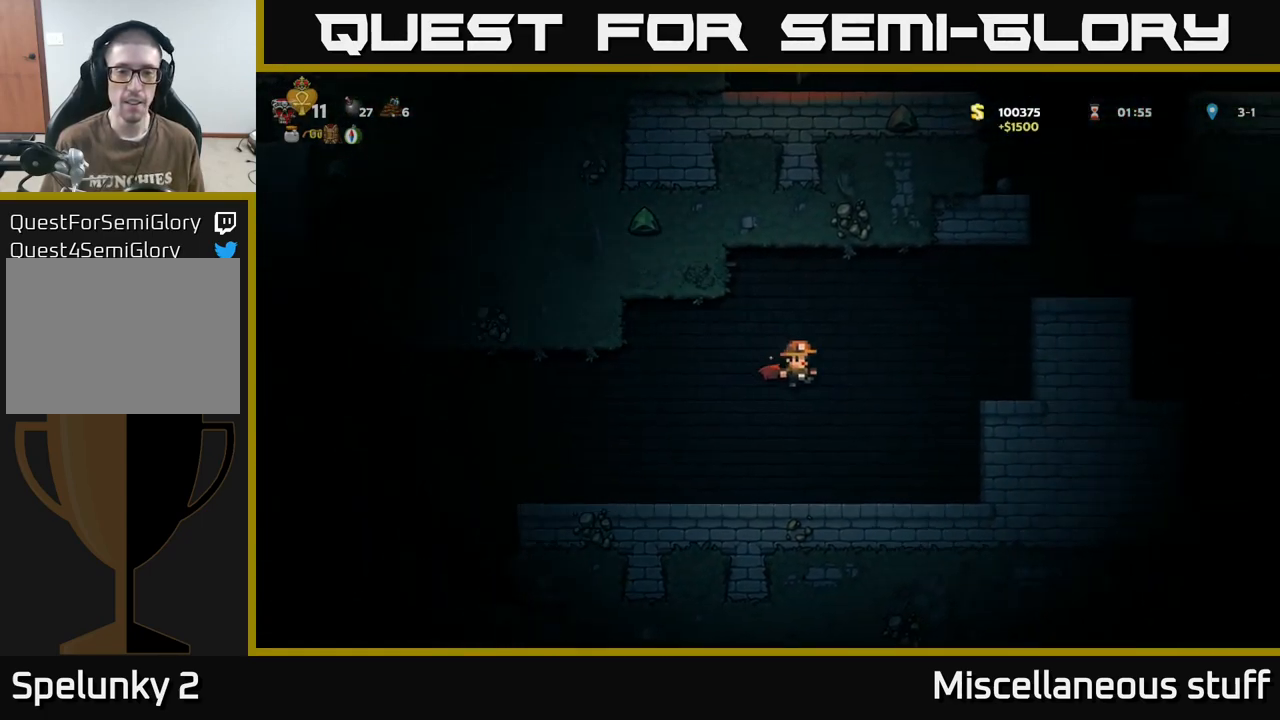
{"buttons": ["DPAD_LEFT"], "events": [[33, "DPAD_LEFT", "down"]]}
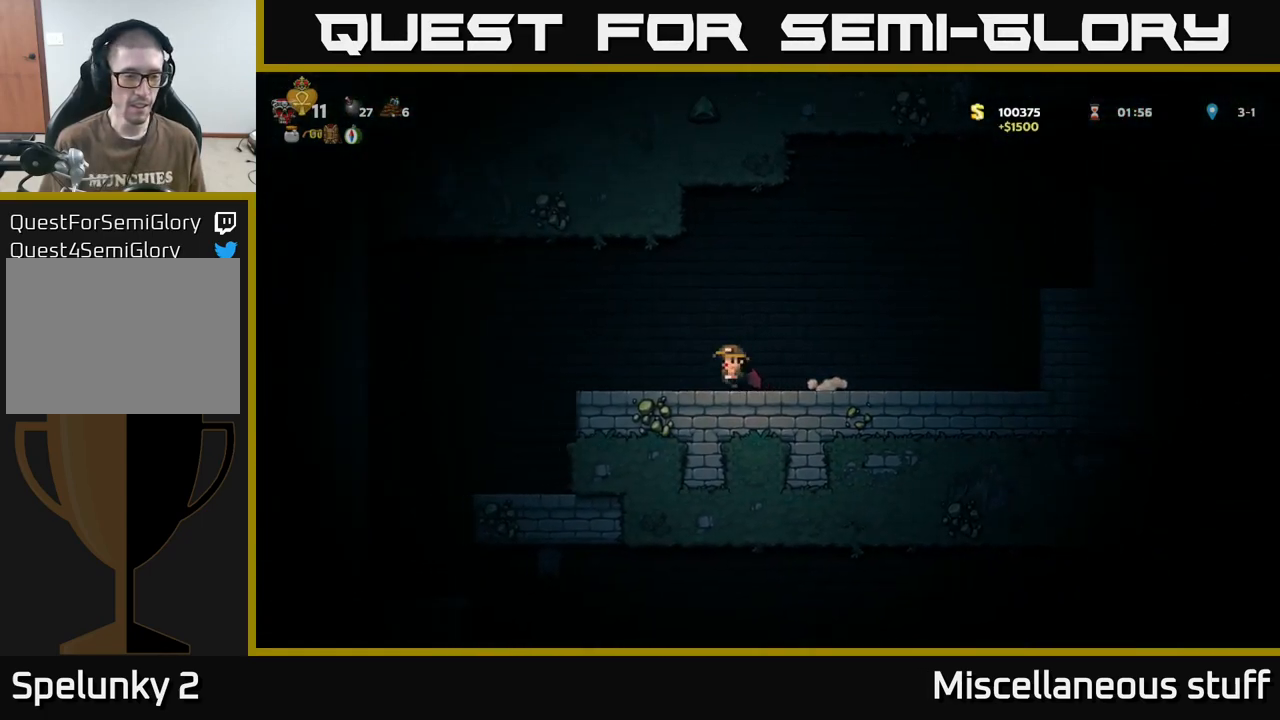
{"buttons": ["DPAD_LEFT"], "events": [[217, "A", "down"], [283, "A", "up"]]}
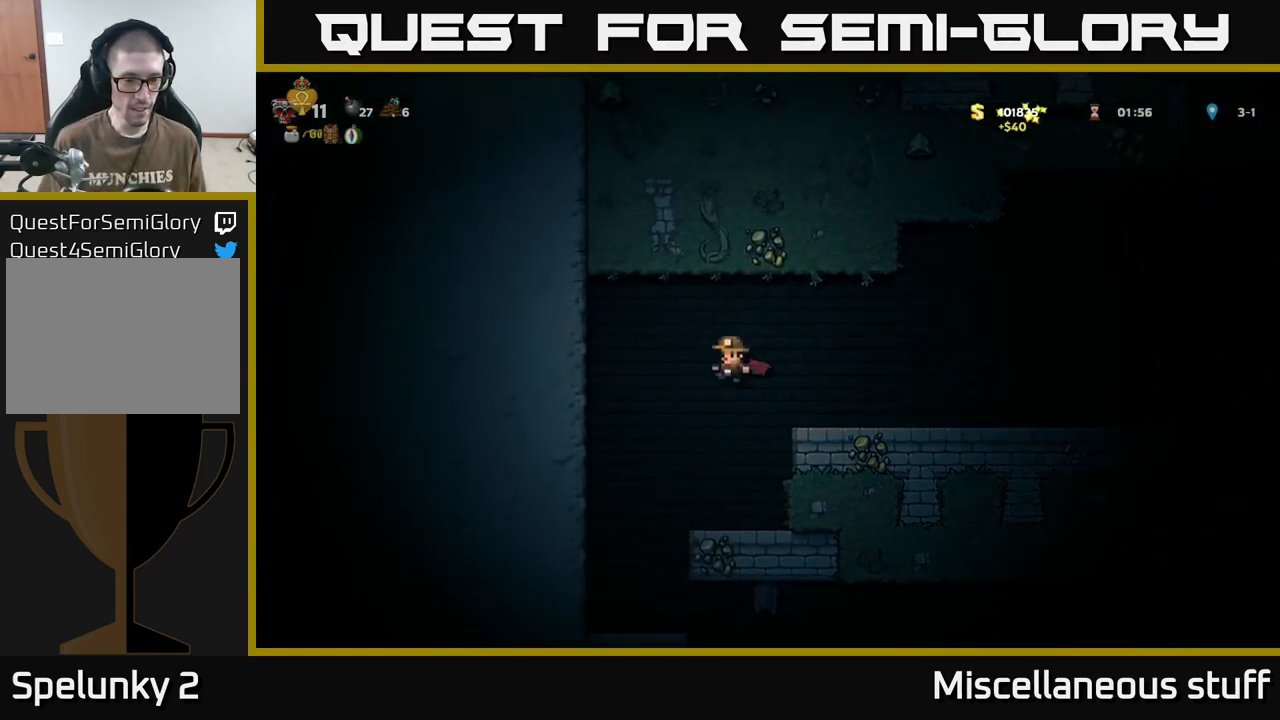
{"buttons": ["X", "DPAD_RIGHT"], "events": [[267, "DPAD_LEFT", "up"], [417, "DPAD_RIGHT", "down"], [483, "X", "down"]]}
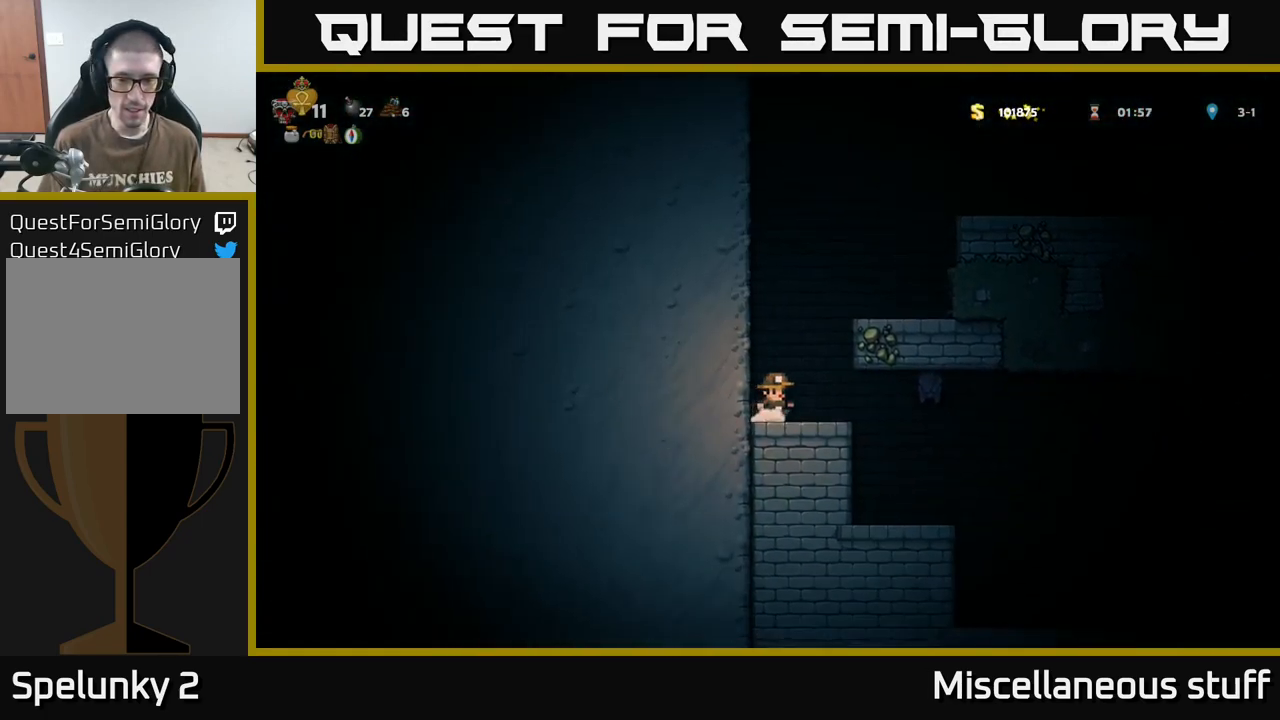
{"buttons": [], "events": [[83, "X", "up"], [117, "DPAD_RIGHT", "up"], [200, "A", "down"], [250, "DPAD_RIGHT", "down"], [300, "A", "up"], [400, "DPAD_RIGHT", "up"]]}
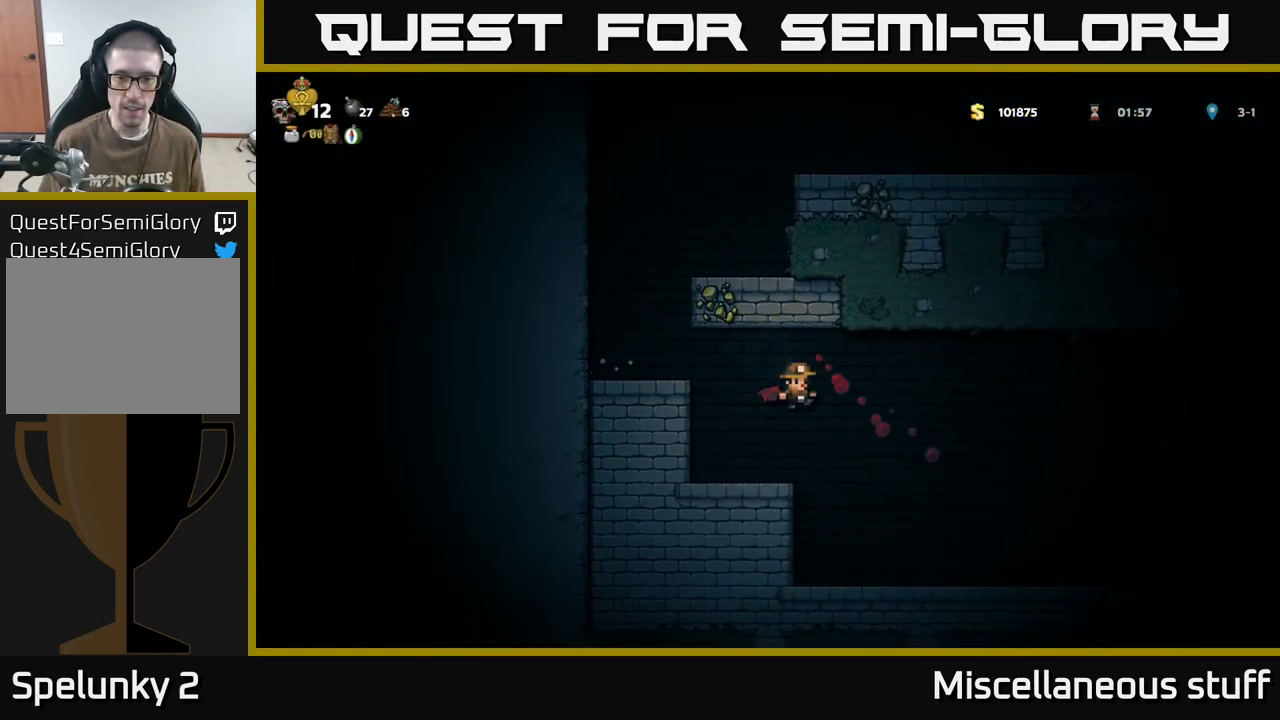
{"buttons": ["DPAD_RIGHT"], "events": [[133, "DPAD_RIGHT", "down"]]}
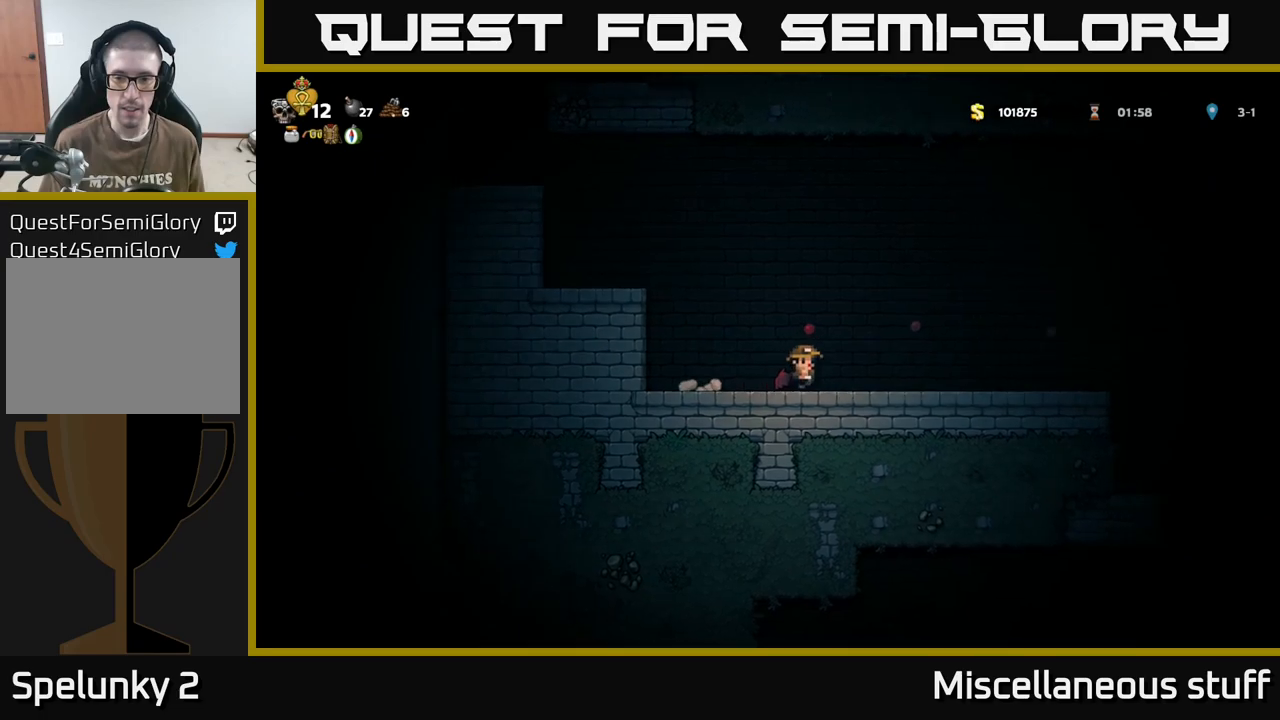
{"buttons": ["DPAD_RIGHT"], "events": []}
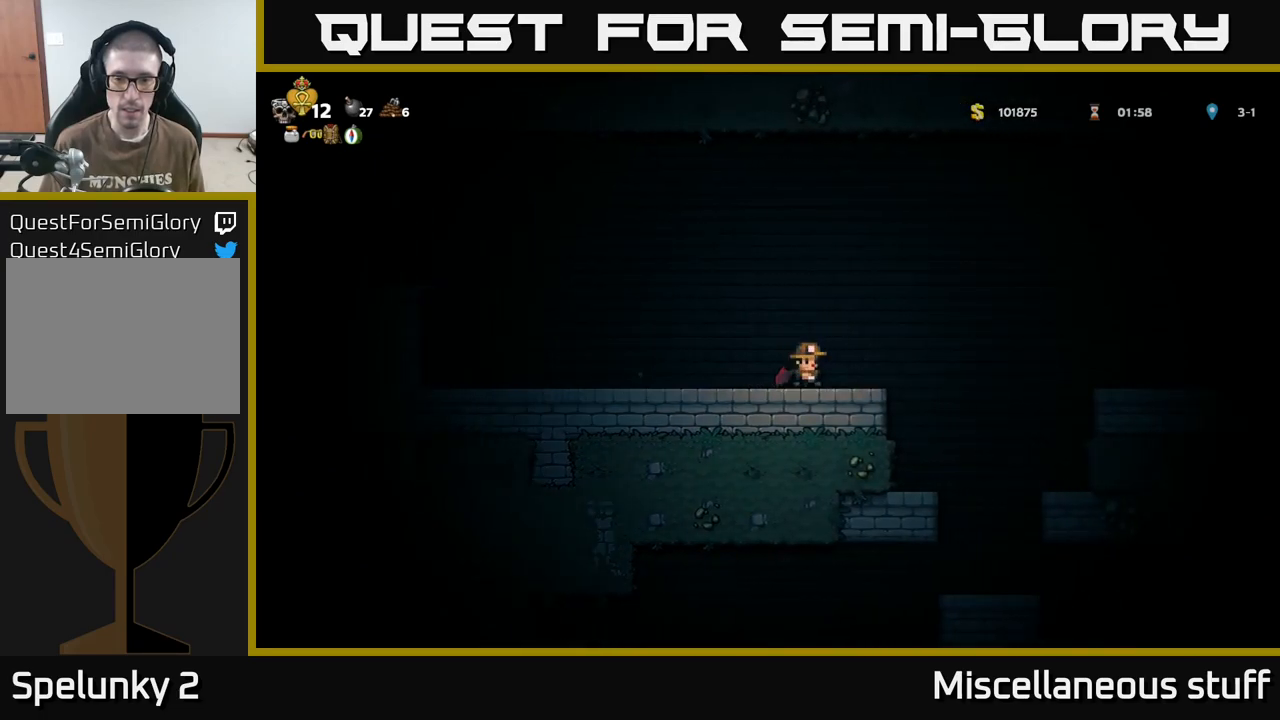
{"buttons": ["DPAD_LEFT"], "events": [[17, "DPAD_RIGHT", "up"], [50, "DPAD_LEFT", "down"]]}
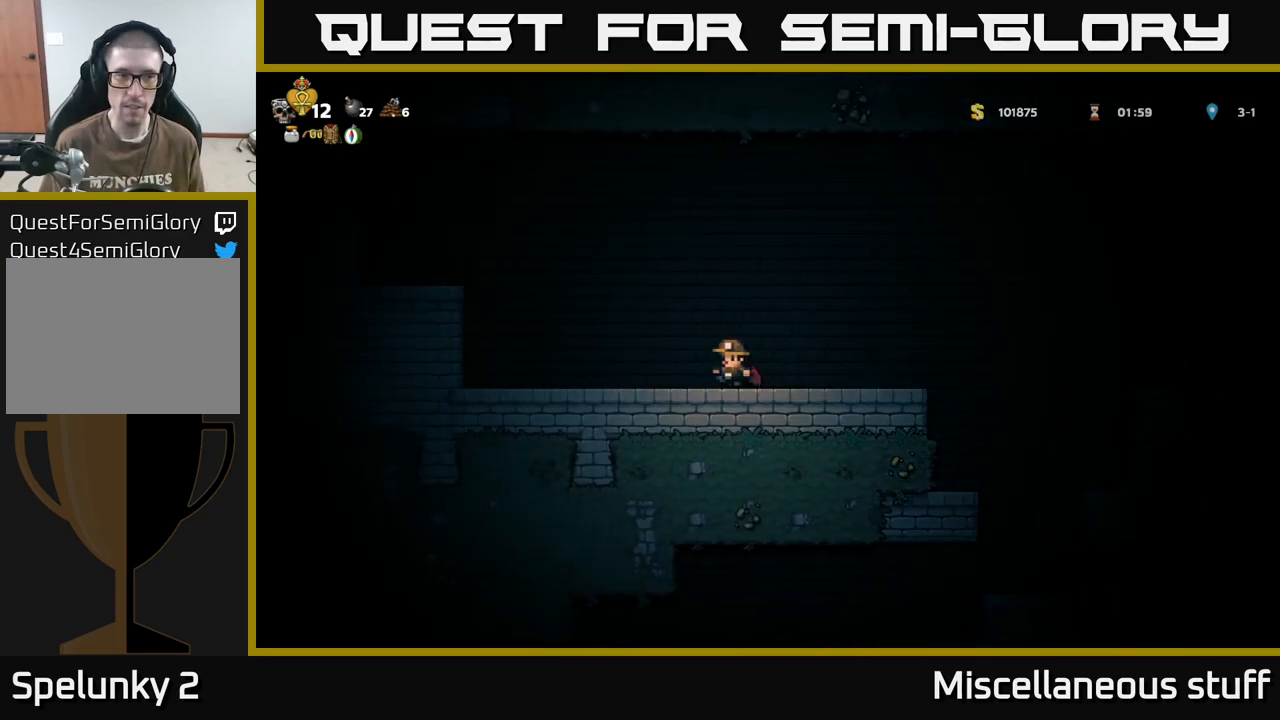
{"buttons": ["DPAD_RIGHT"], "events": [[67, "DPAD_LEFT", "up"], [100, "DPAD_RIGHT", "down"]]}
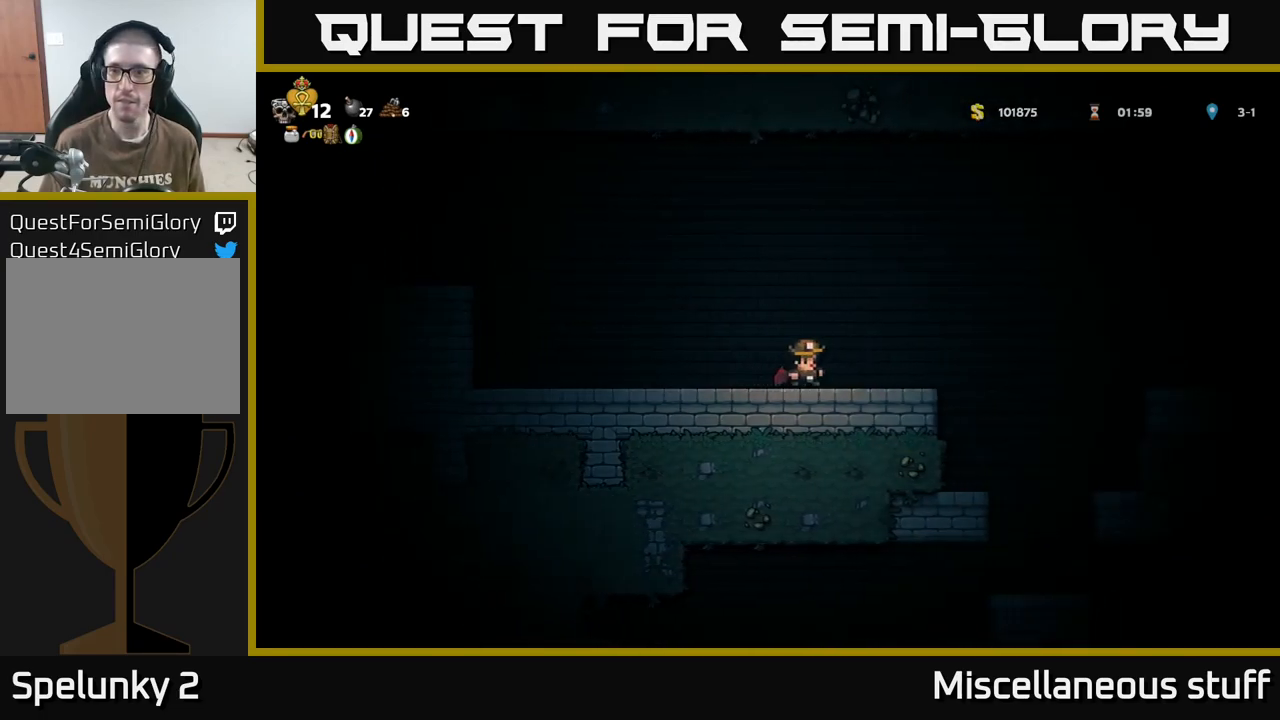
{"buttons": ["DPAD_RIGHT"], "events": [[17, "A", "down"], [217, "A", "up"], [250, "A", "down"], [450, "A", "up"]]}
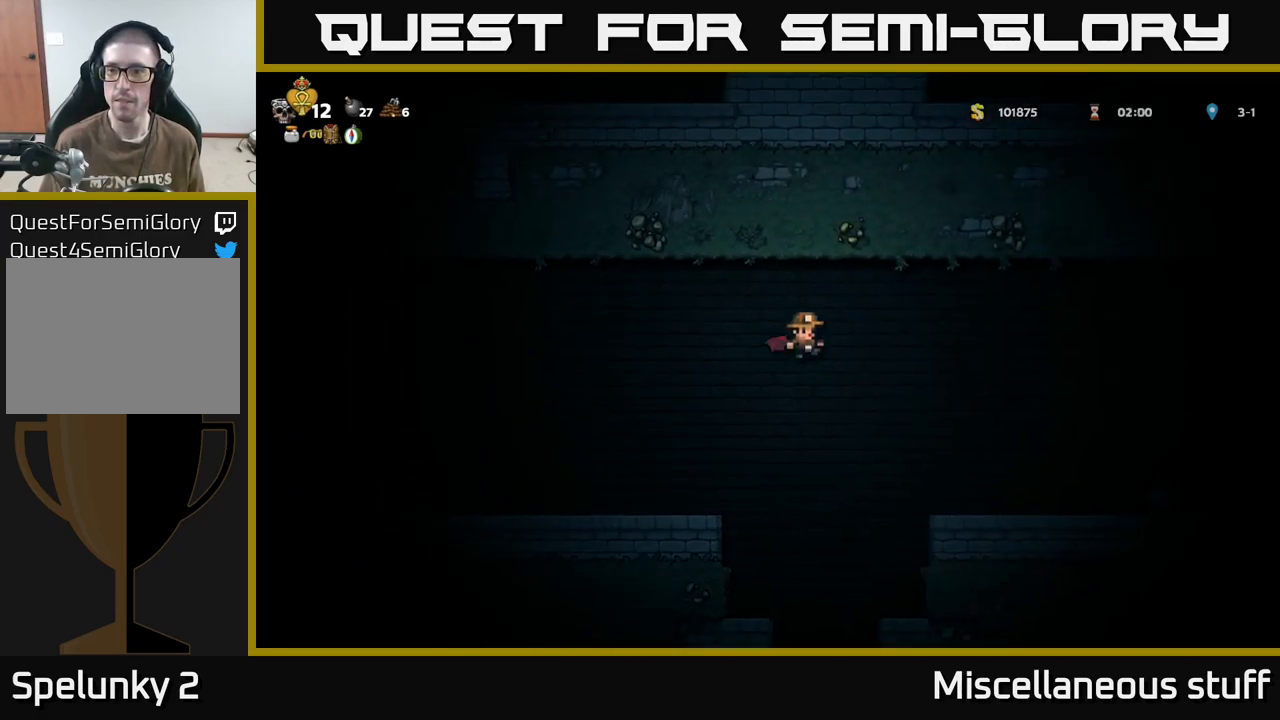
{"buttons": ["DPAD_RIGHT"], "events": []}
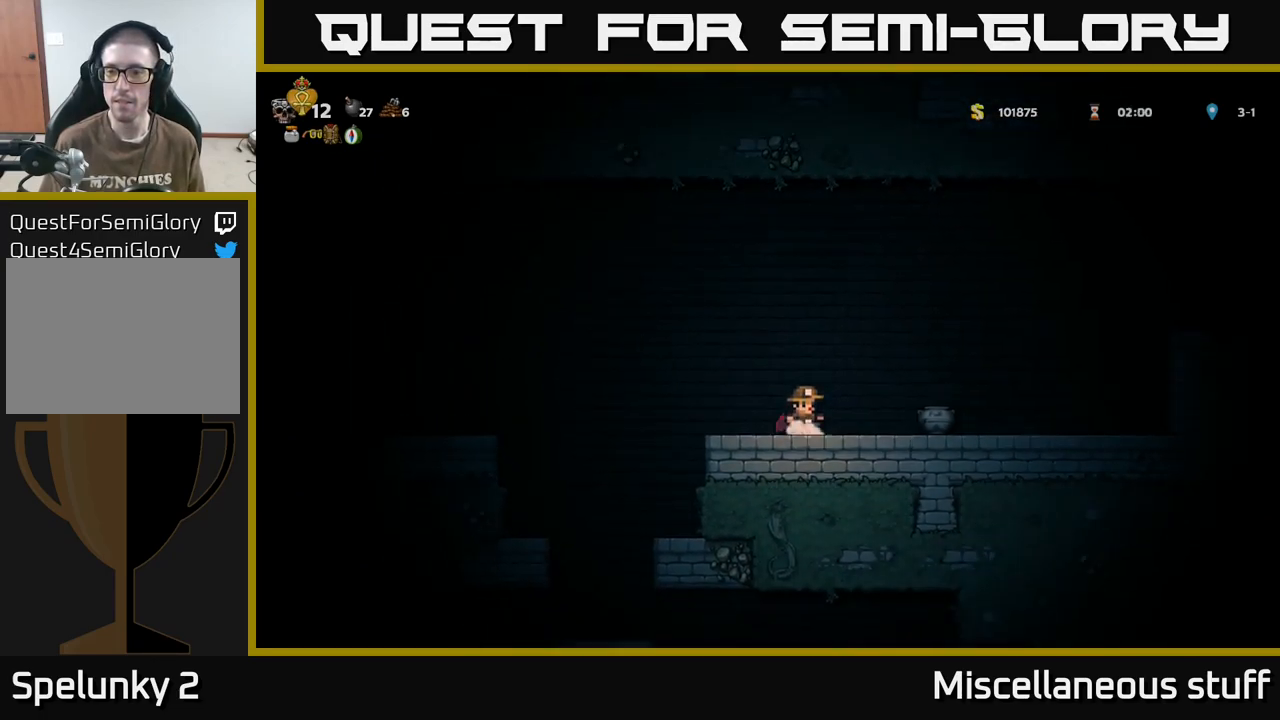
{"buttons": ["DPAD_DOWN"], "events": [[50, "A", "down"], [133, "A", "up"], [167, "DPAD_RIGHT", "up"], [433, "DPAD_DOWN", "down"]]}
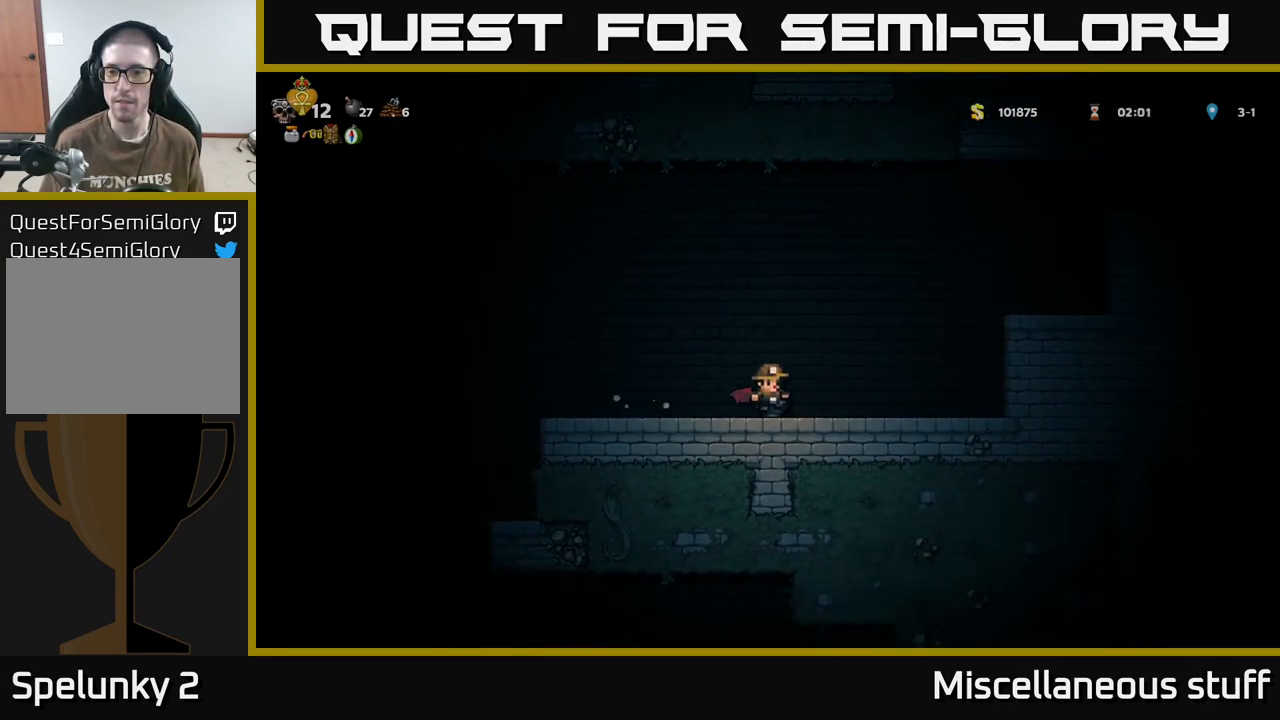
{"buttons": [], "events": [[67, "X", "down"], [167, "DPAD_DOWN", "up"], [167, "X", "up"], [233, "A", "down"], [233, "DPAD_UP", "down"], [317, "X", "down"], [417, "X", "up"], [450, "A", "up"], [483, "DPAD_UP", "up"]]}
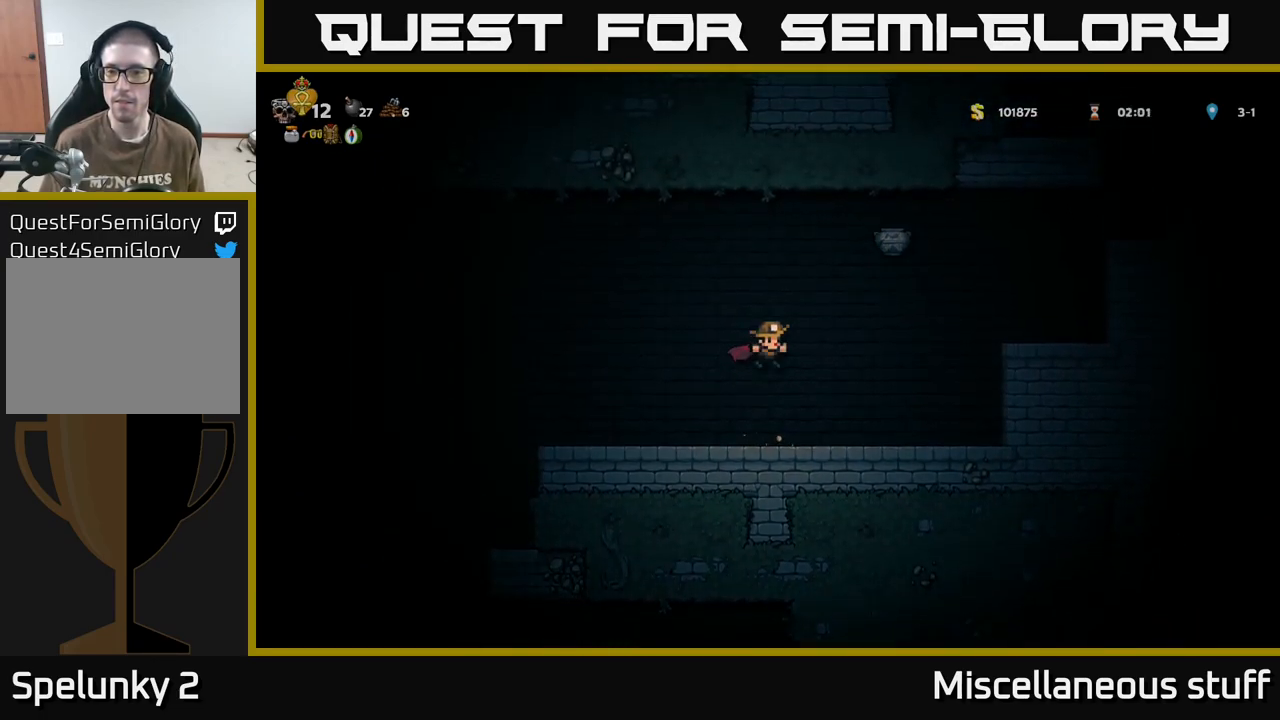
{"buttons": ["A", "DPAD_RIGHT"], "events": [[283, "DPAD_RIGHT", "down"], [417, "A", "down"], [433, "DPAD_RIGHT", "up"], [483, "DPAD_RIGHT", "down"]]}
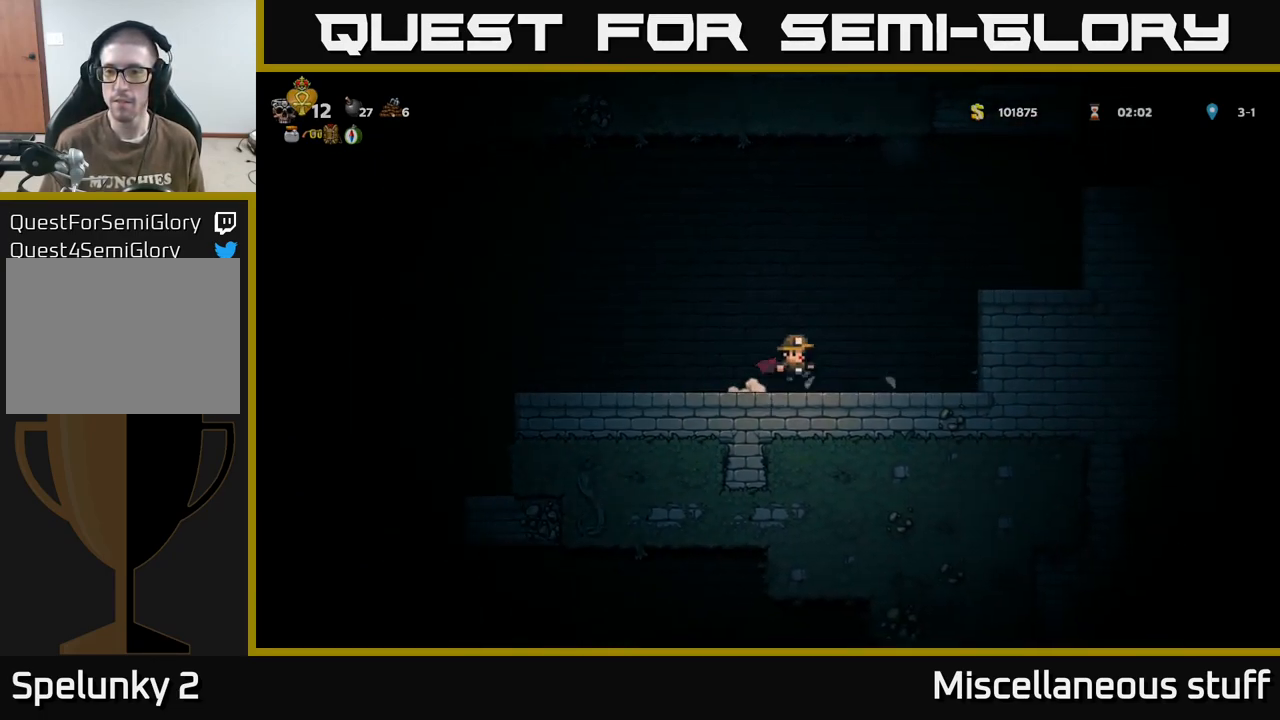
{"buttons": ["DPAD_RIGHT"], "events": [[67, "A", "up"], [133, "A", "down"], [267, "A", "up"]]}
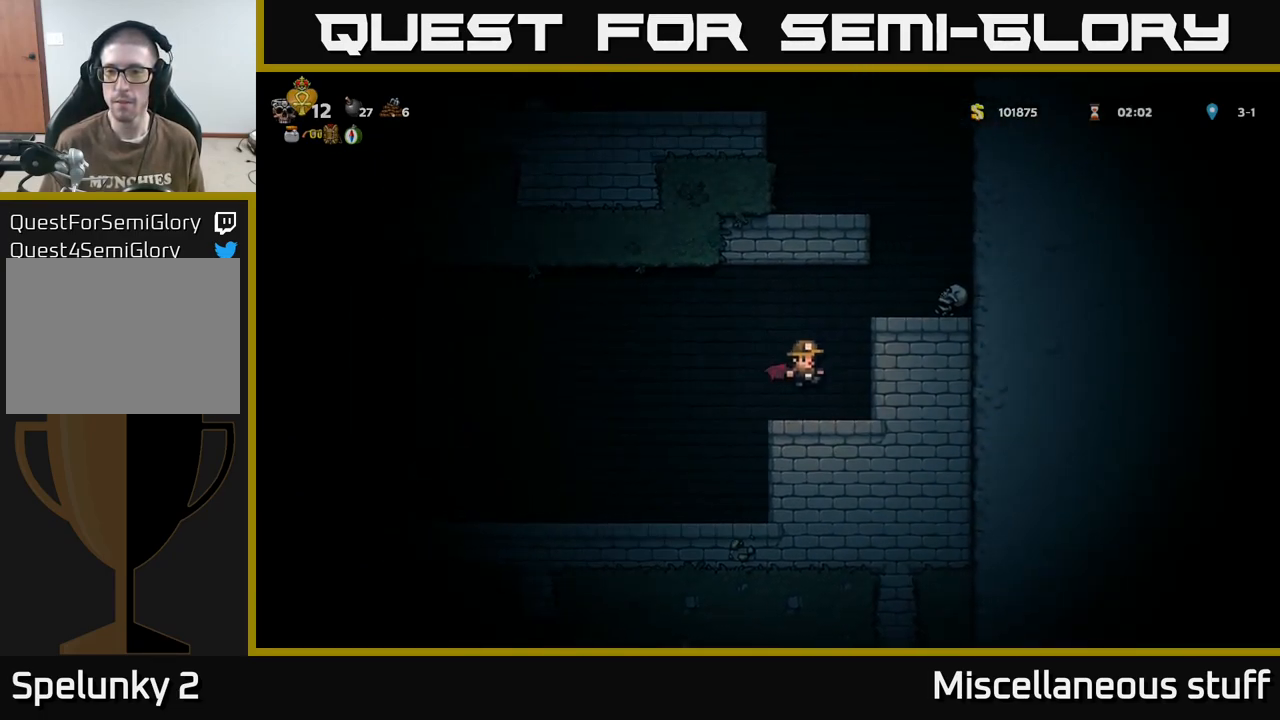
{"buttons": ["DPAD_LEFT"], "events": [[17, "DPAD_RIGHT", "up"], [67, "DPAD_LEFT", "down"], [167, "A", "down"], [250, "A", "up"]]}
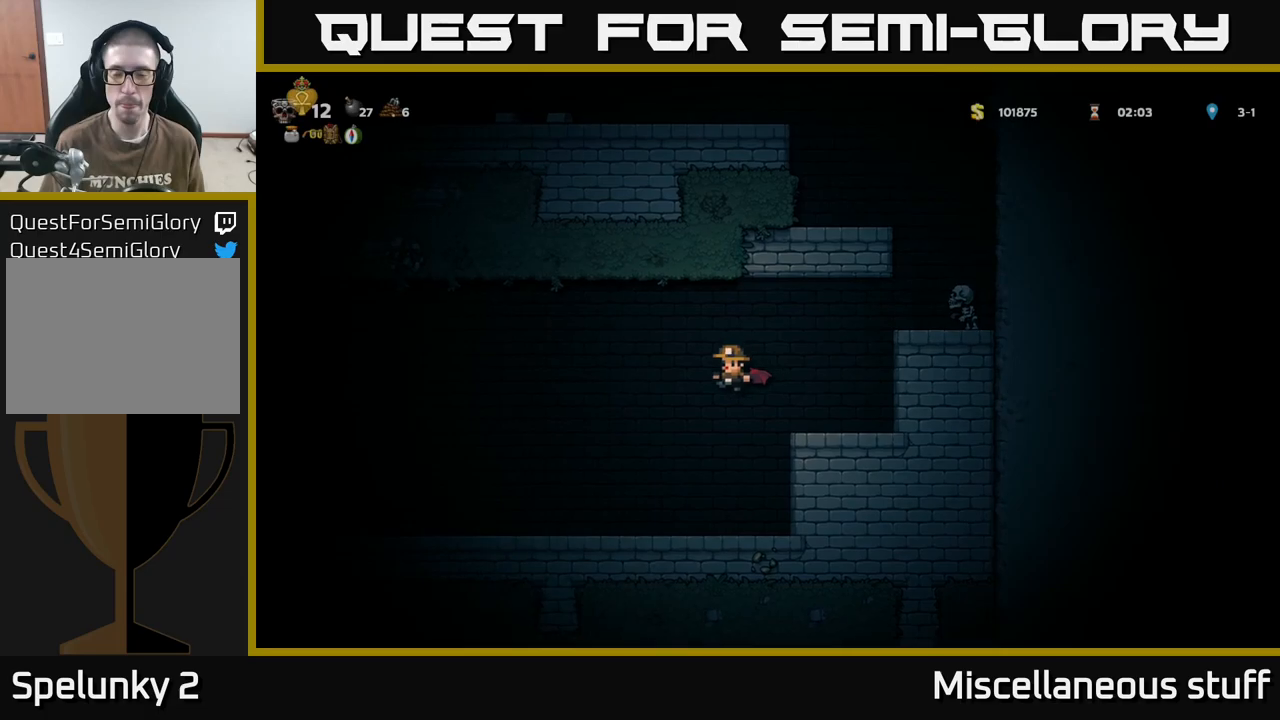
{"buttons": ["DPAD_LEFT"], "events": []}
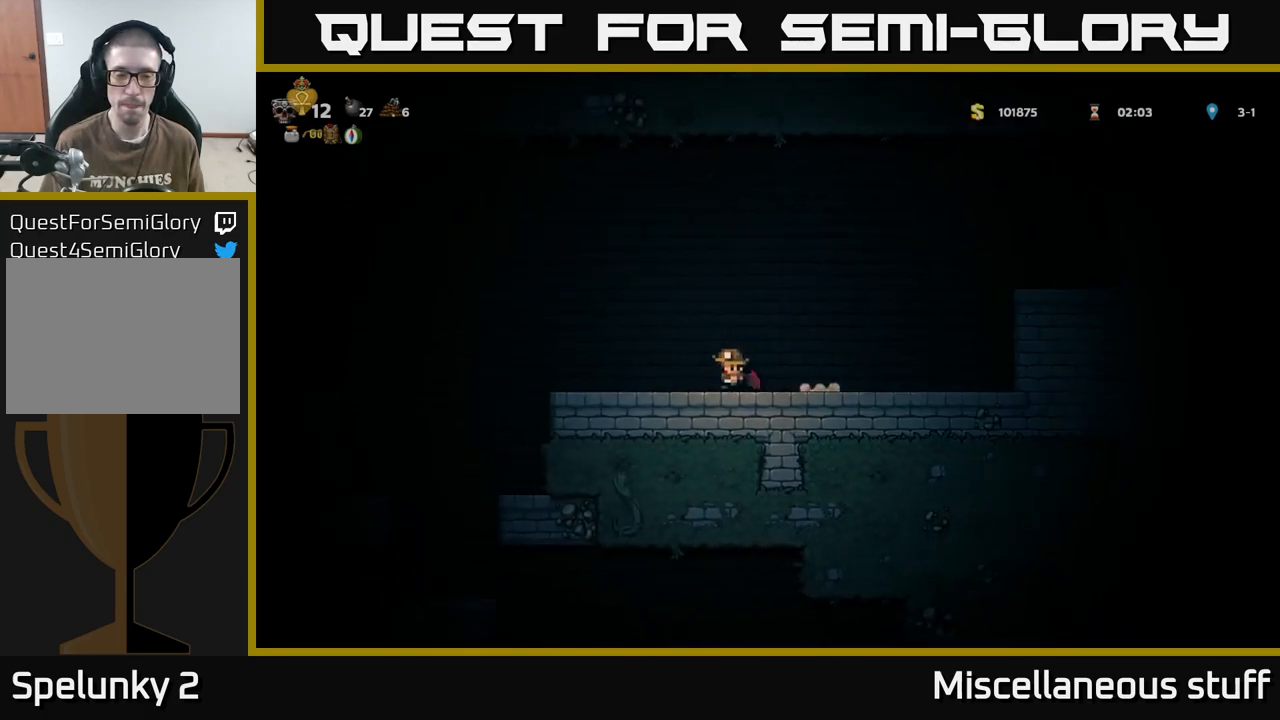
{"buttons": [], "events": [[200, "A", "down"], [250, "A", "up"], [484, "DPAD_LEFT", "up"]]}